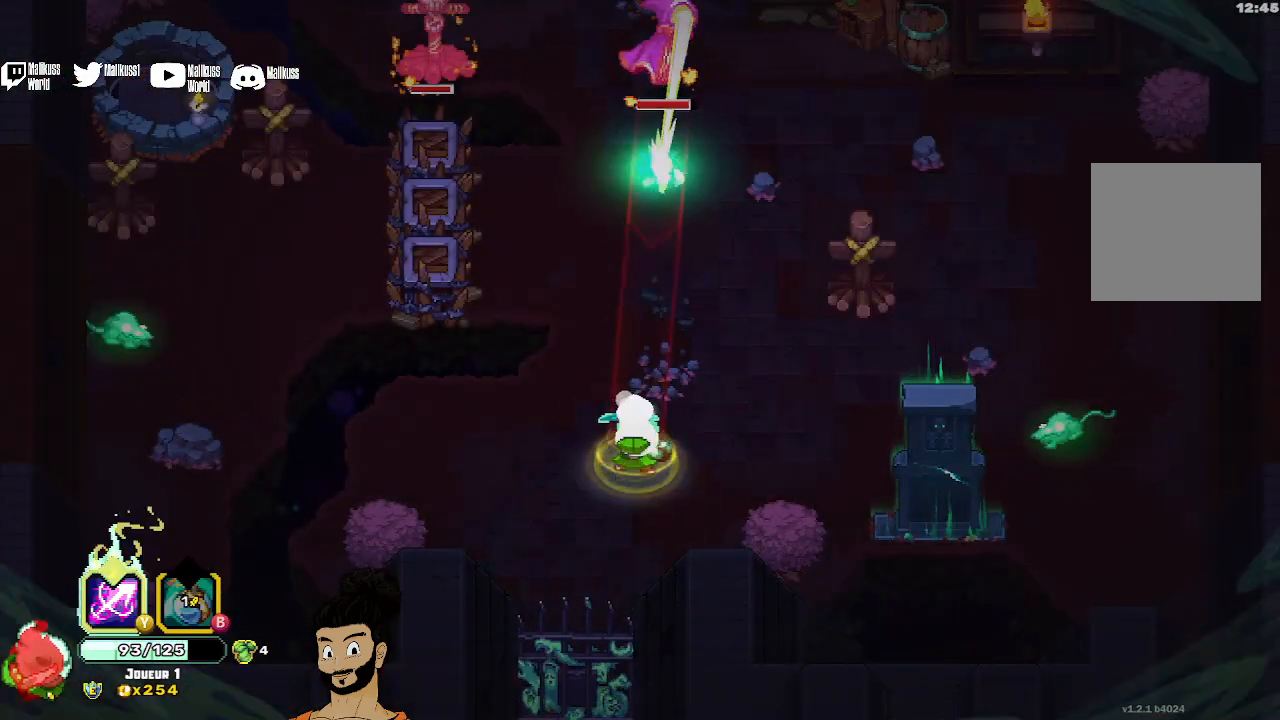
Gameplay with a controller (Xbox layout); each line is a JSON object with the inputs held at the frame after it. "events" lists button and stick changes between this image and that frame as [ms after this image, input, new state], when the widget could be followed in between. Not read: right_stick.
{"buttons": [], "left_stick": "up-right", "events": [[67, "X", "up"], [133, "X", "down"], [233, "X", "up"], [333, "A", "down"], [400, "left_stick", "up-right"], [433, "A", "up"]]}
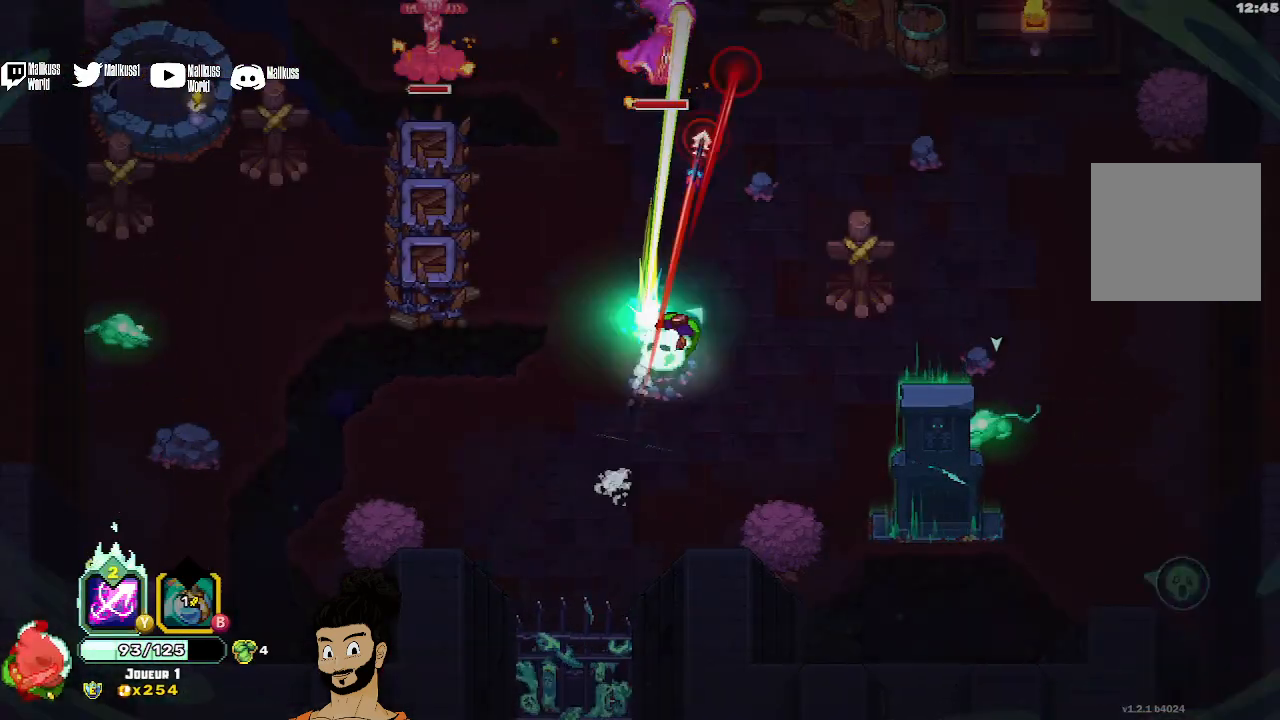
{"buttons": ["X"], "left_stick": "up", "events": [[33, "A", "down"], [167, "A", "up"], [333, "X", "down"], [333, "left_stick", "up"]]}
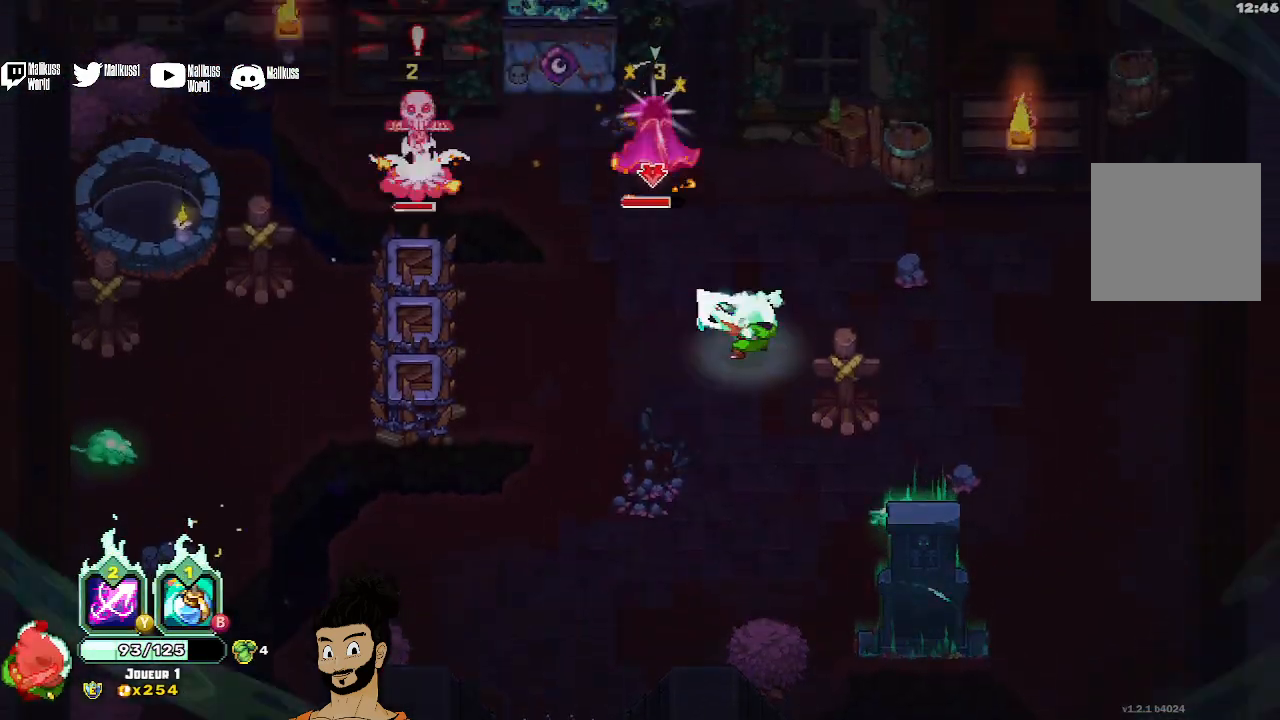
{"buttons": [], "left_stick": "up-right", "events": [[300, "X", "up"], [333, "left_stick", "up-right"], [400, "A", "down"], [500, "A", "up"]]}
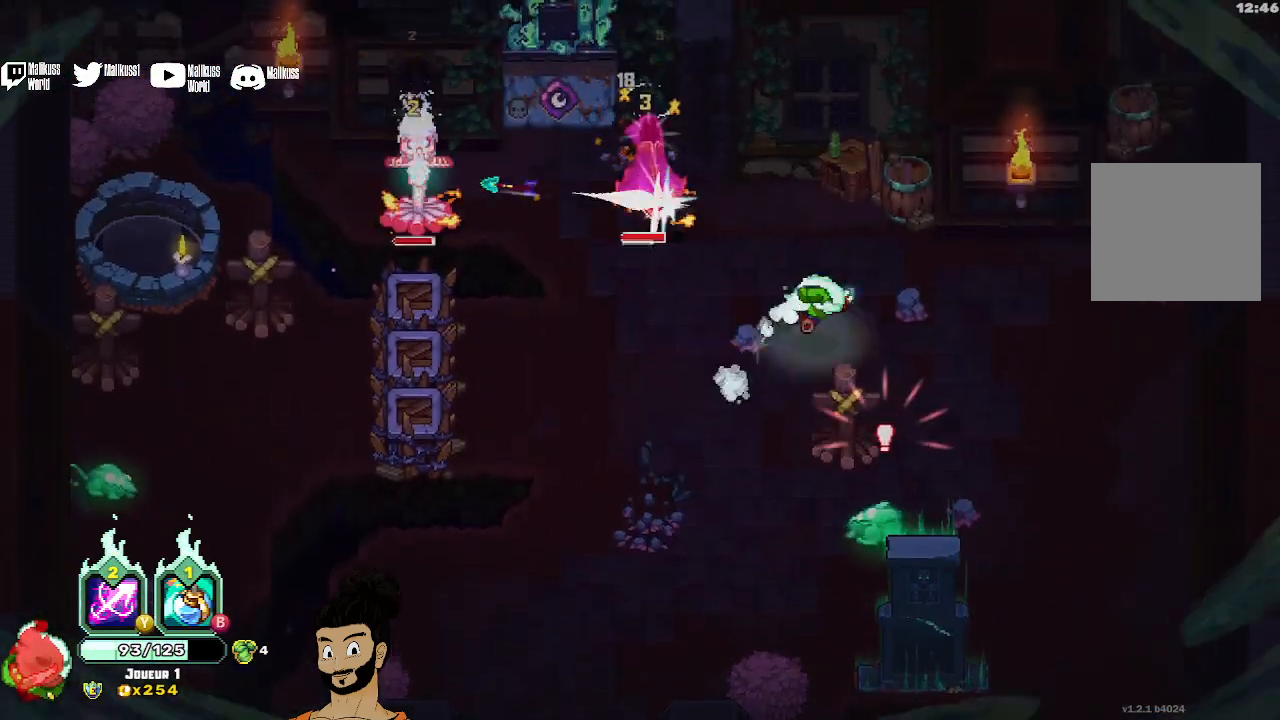
{"buttons": ["Y"], "left_stick": "left", "events": [[67, "left_stick", "up-left"], [133, "Y", "down"], [500, "left_stick", "left"]]}
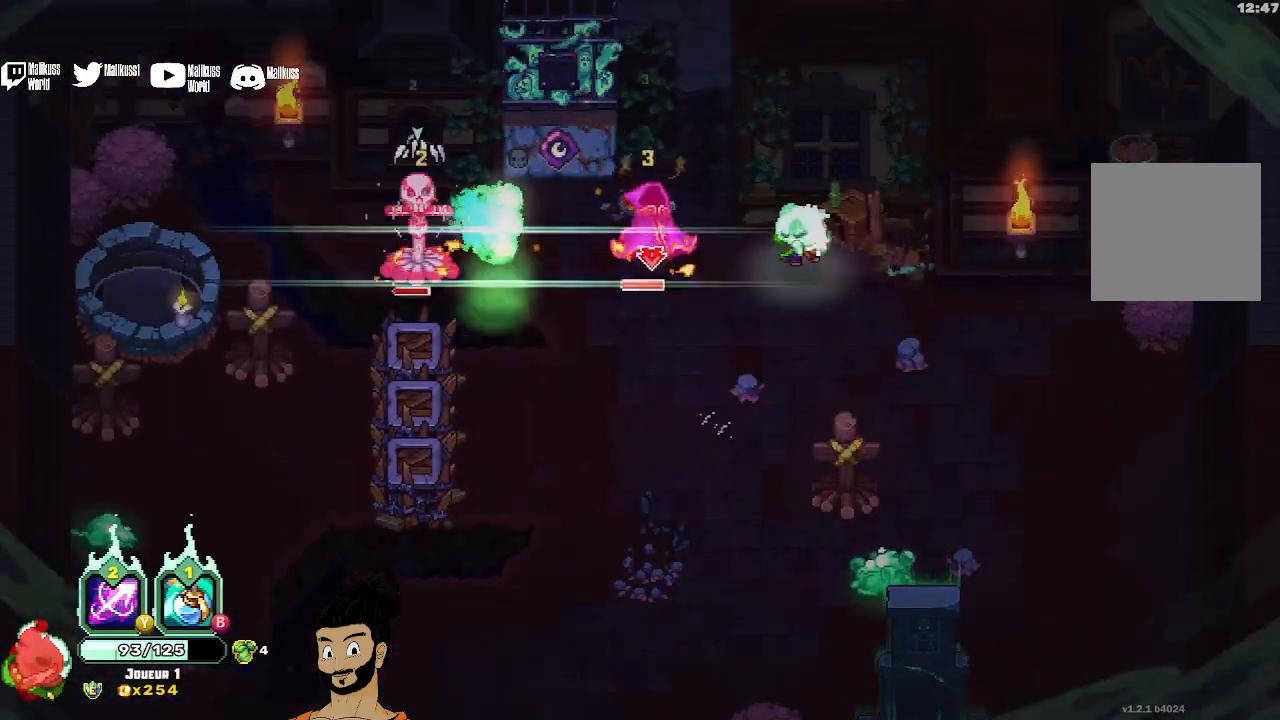
{"buttons": ["A"], "left_stick": "up-left", "events": [[133, "Y", "up"], [233, "left_stick", "center"], [267, "X", "down"], [300, "left_stick", "up"], [367, "X", "up"], [367, "left_stick", "up-left"], [433, "A", "down"]]}
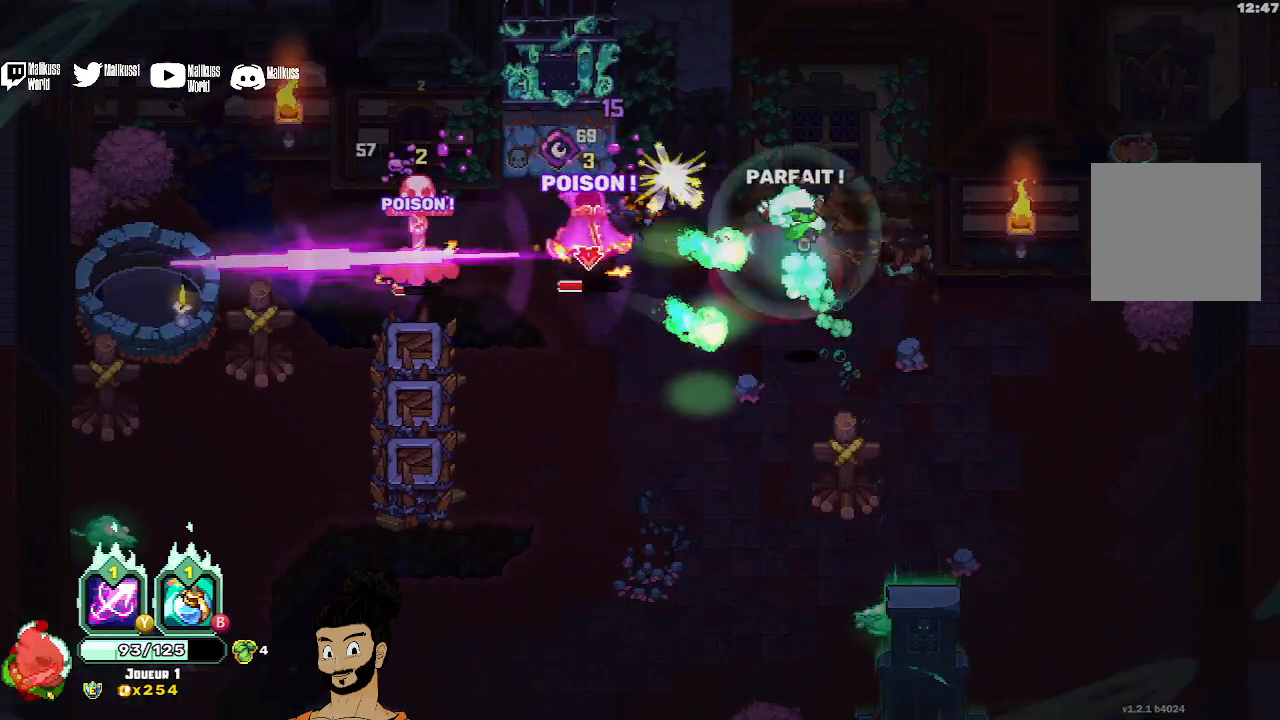
{"buttons": ["X"], "left_stick": "center", "events": [[67, "A", "up"], [133, "A", "down"], [233, "A", "up"], [333, "X", "down"], [333, "left_stick", "down-left"], [433, "left_stick", "center"]]}
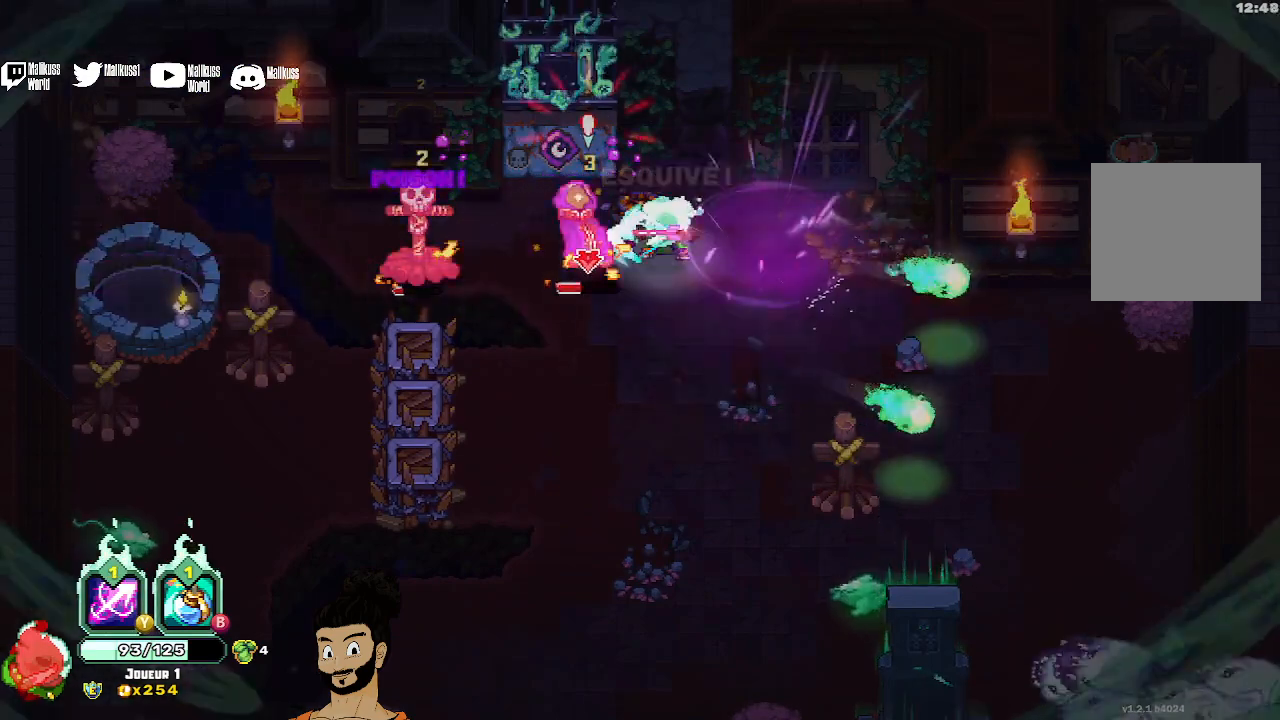
{"buttons": ["X"], "left_stick": "center", "events": []}
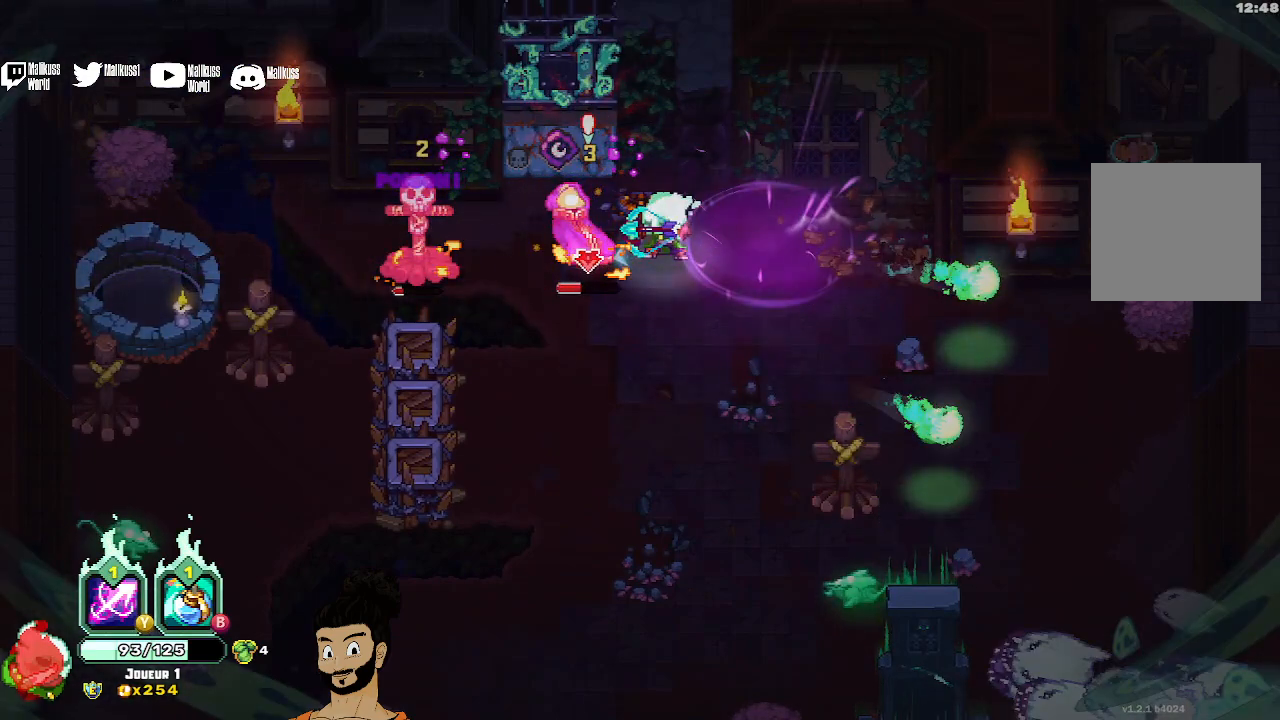
{"buttons": ["X"], "left_stick": "center", "events": []}
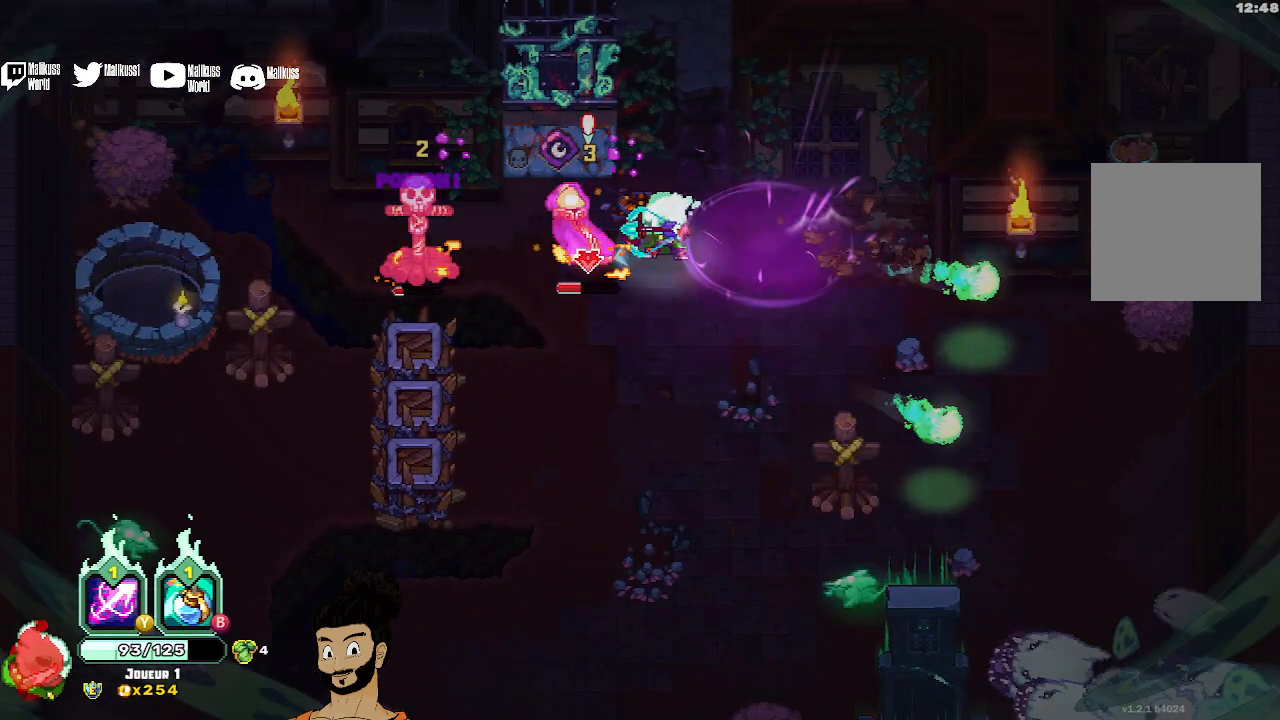
{"buttons": [], "left_stick": "center", "events": [[100, "left_stick", "down-left"], [233, "left_stick", "down-right"], [300, "X", "up"], [300, "left_stick", "center"], [367, "X", "down"], [467, "X", "up"]]}
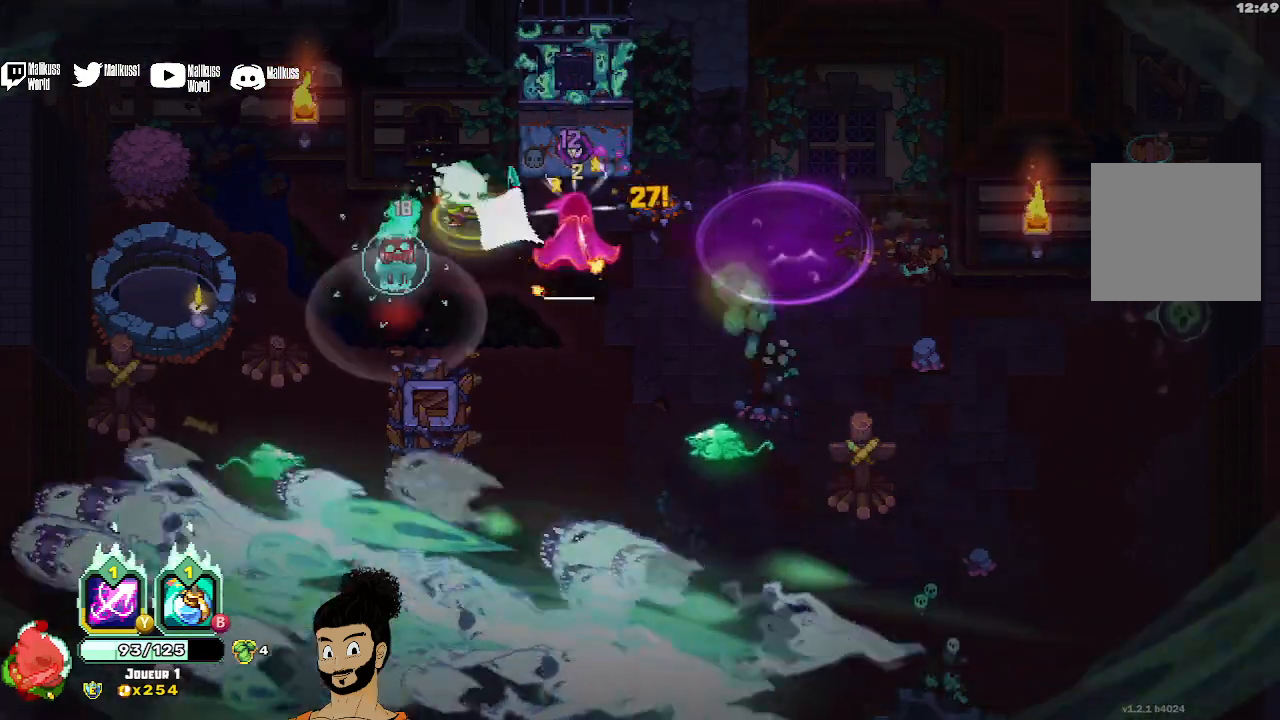
{"buttons": ["A"], "left_stick": "right", "events": [[33, "X", "down"], [267, "X", "up"], [333, "X", "down"], [433, "X", "up"], [433, "left_stick", "right"], [500, "A", "down"]]}
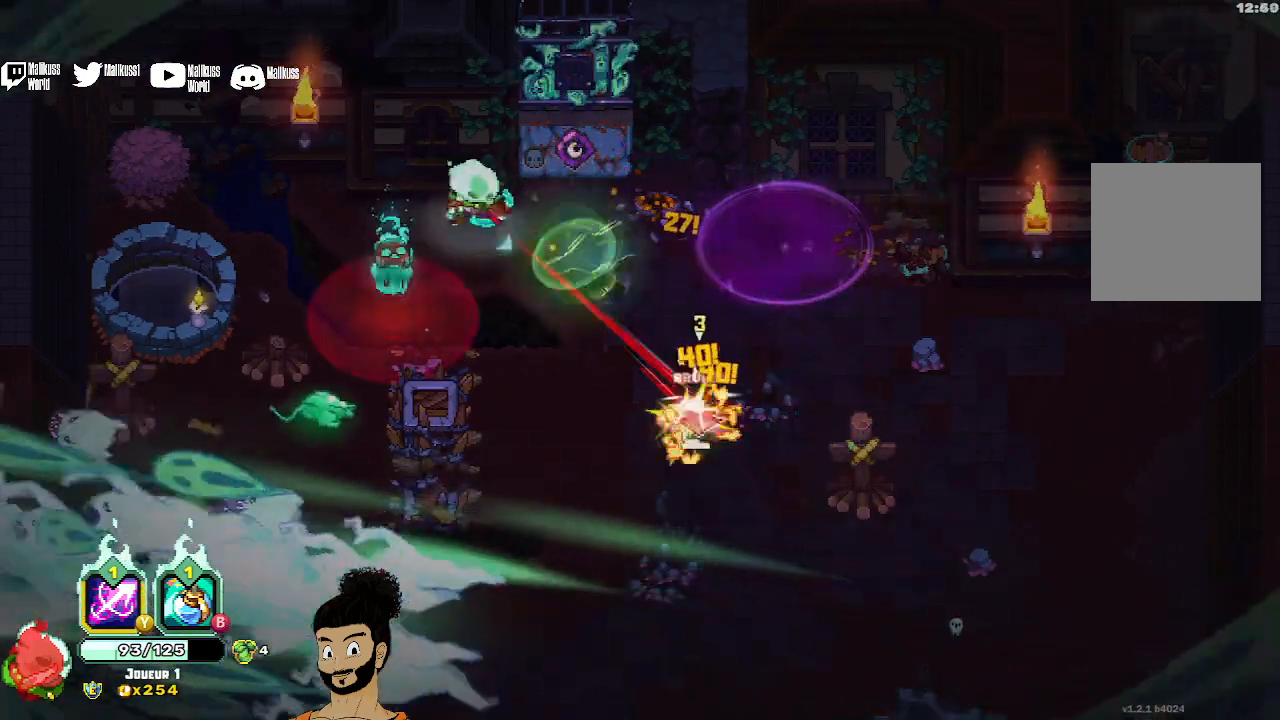
{"buttons": [], "left_stick": "down", "events": [[133, "A", "up"], [233, "left_stick", "down"]]}
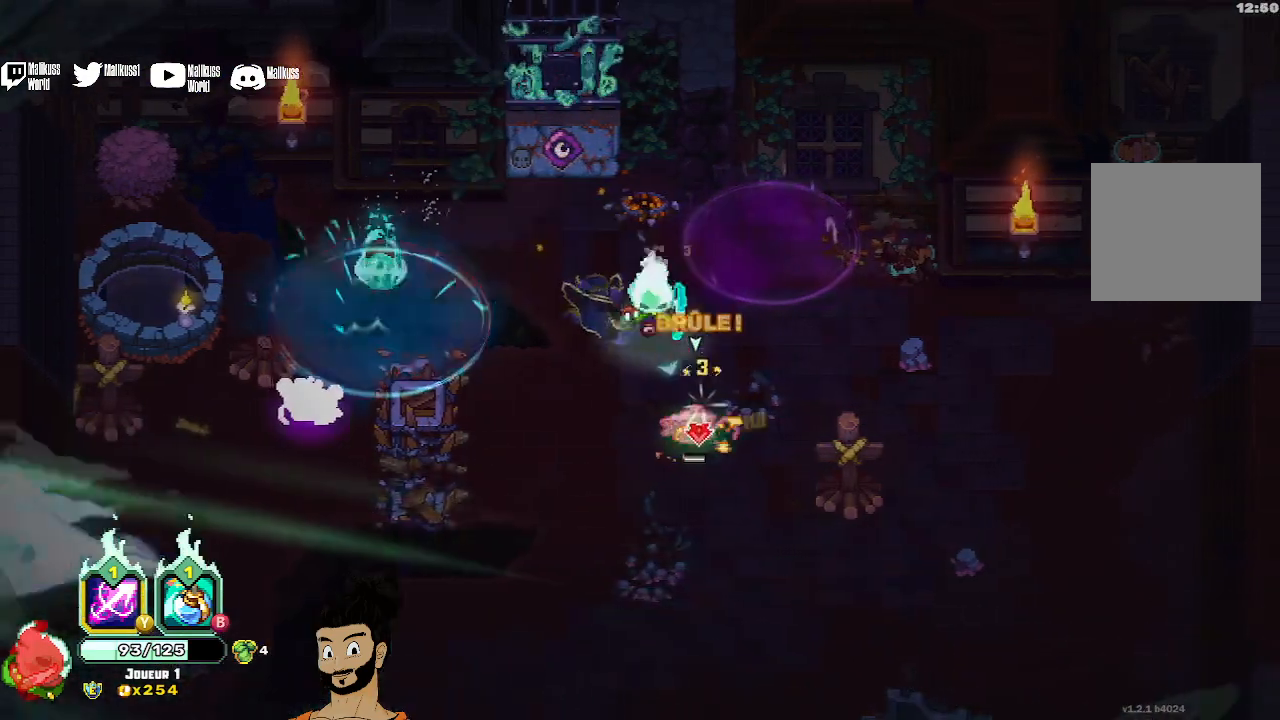
{"buttons": ["B"], "left_stick": "down", "events": [[300, "B", "down"]]}
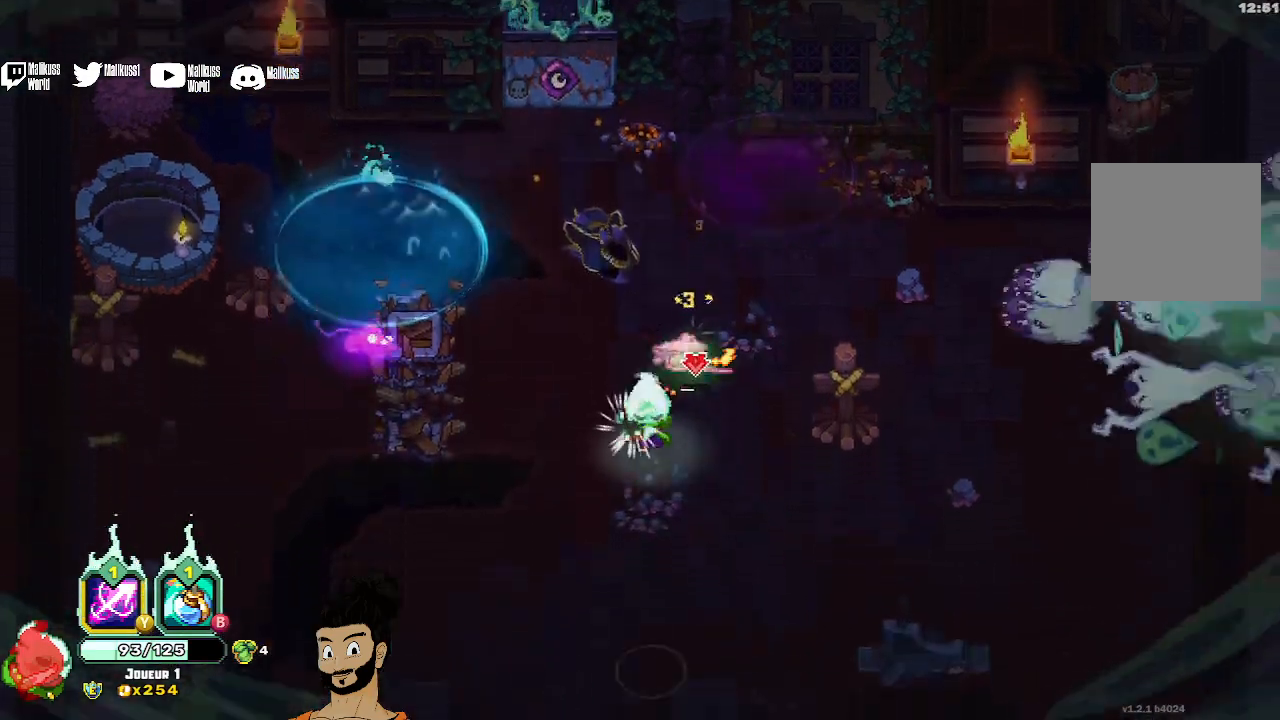
{"buttons": [], "left_stick": "up-left", "events": [[333, "left_stick", "right"], [400, "left_stick", "up"], [467, "B", "up"], [500, "left_stick", "up-left"]]}
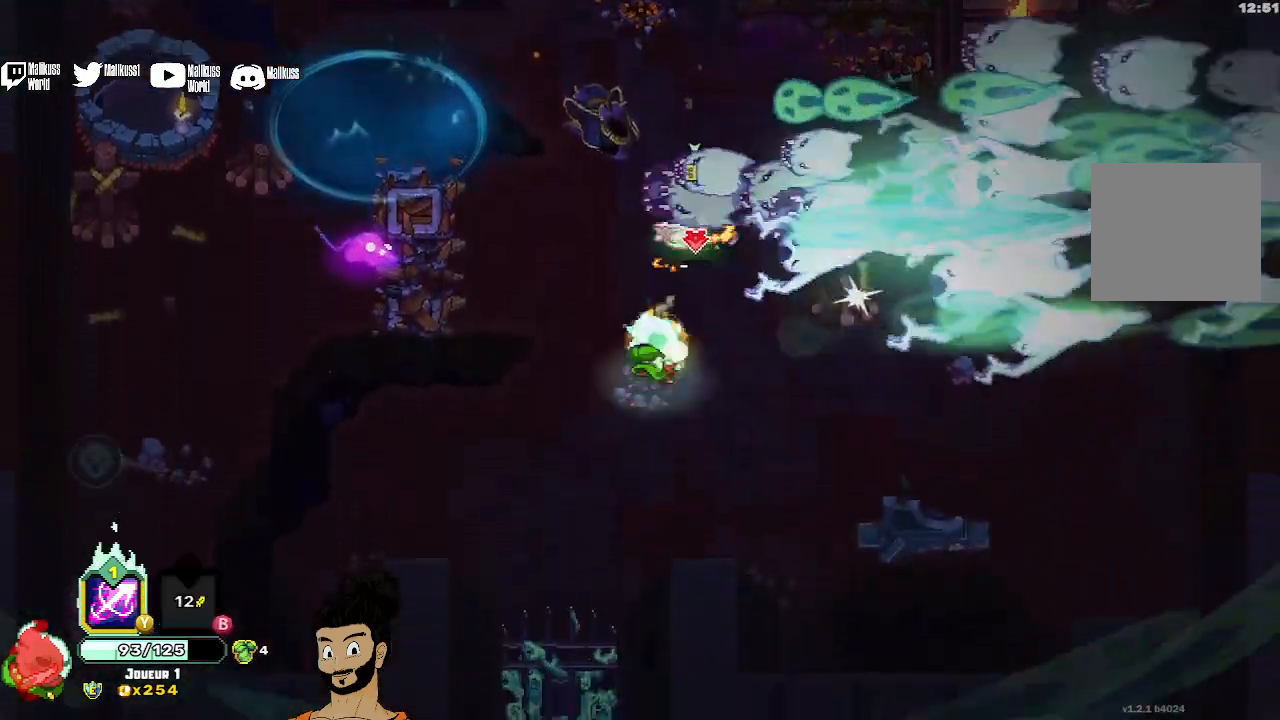
{"buttons": ["A"], "left_stick": "down", "events": [[233, "left_stick", "down-left"], [467, "A", "down"], [500, "left_stick", "down"]]}
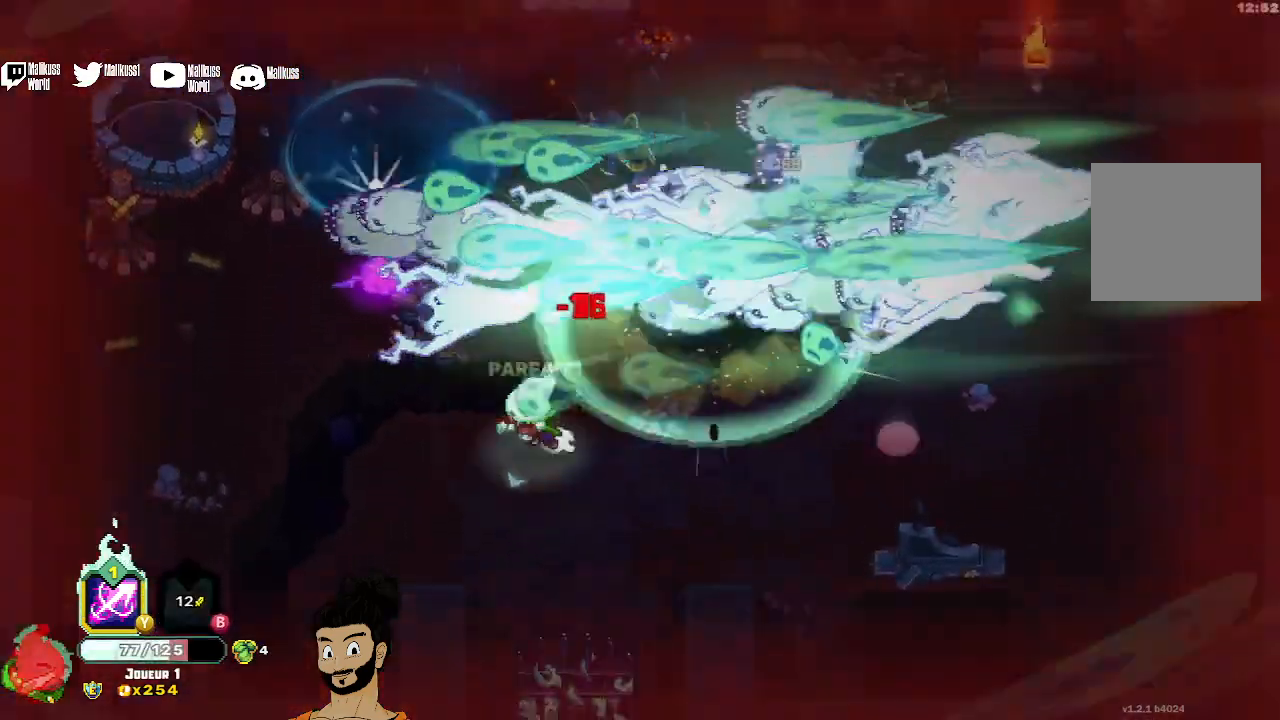
{"buttons": [], "left_stick": "right", "events": [[100, "A", "up"], [133, "left_stick", "down-right"], [233, "left_stick", "right"]]}
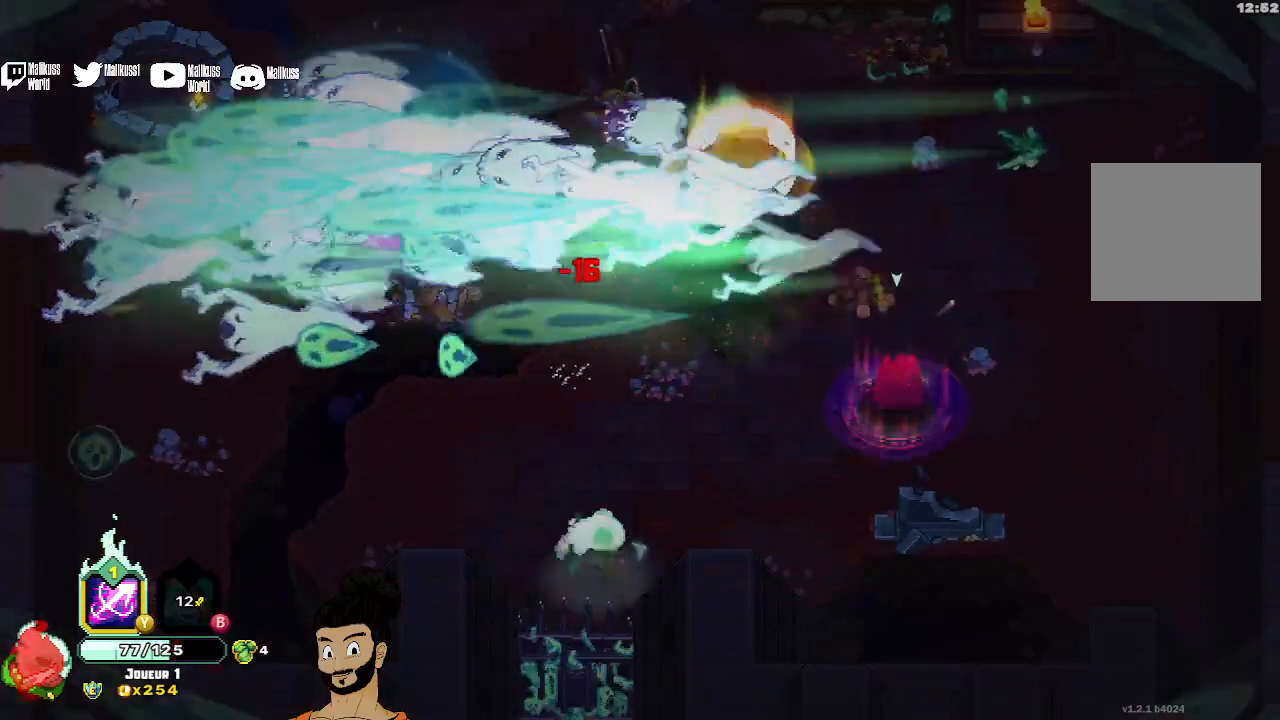
{"buttons": ["X"], "left_stick": "right", "events": [[33, "X", "down"]]}
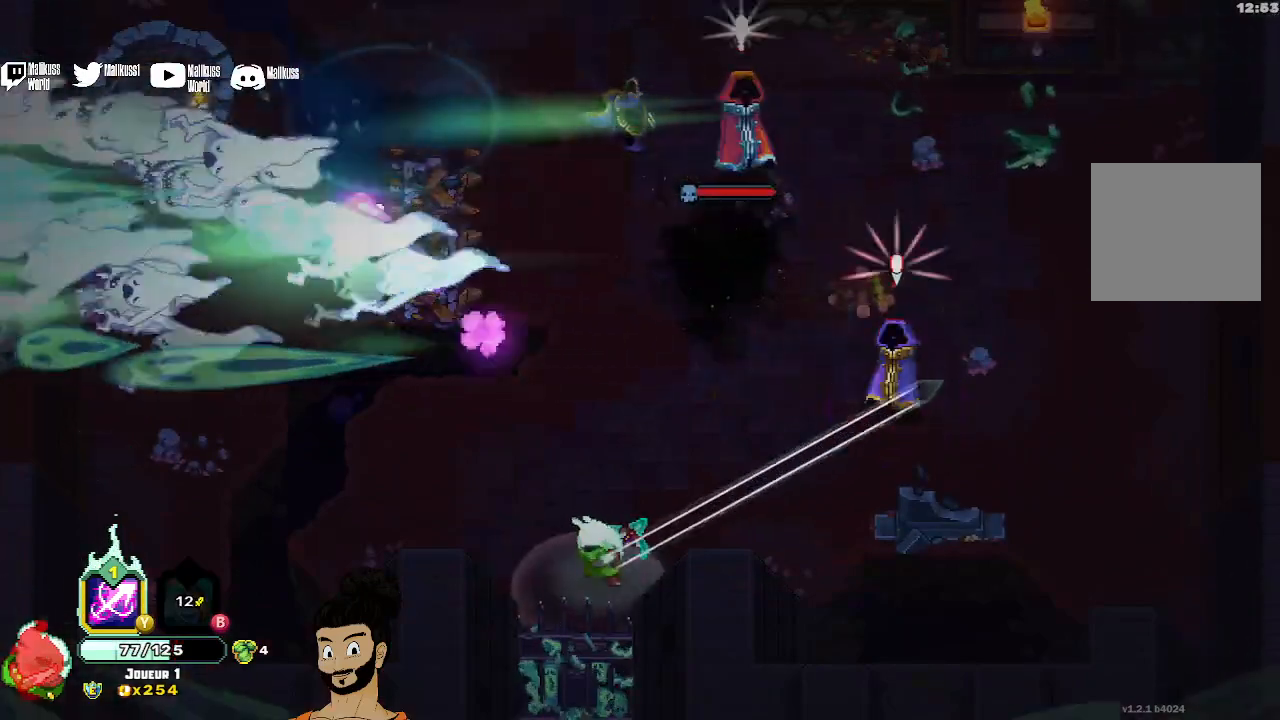
{"buttons": [], "left_stick": "right", "events": [[100, "X", "up"], [200, "X", "down"], [300, "X", "up"], [367, "X", "down"], [467, "X", "up"]]}
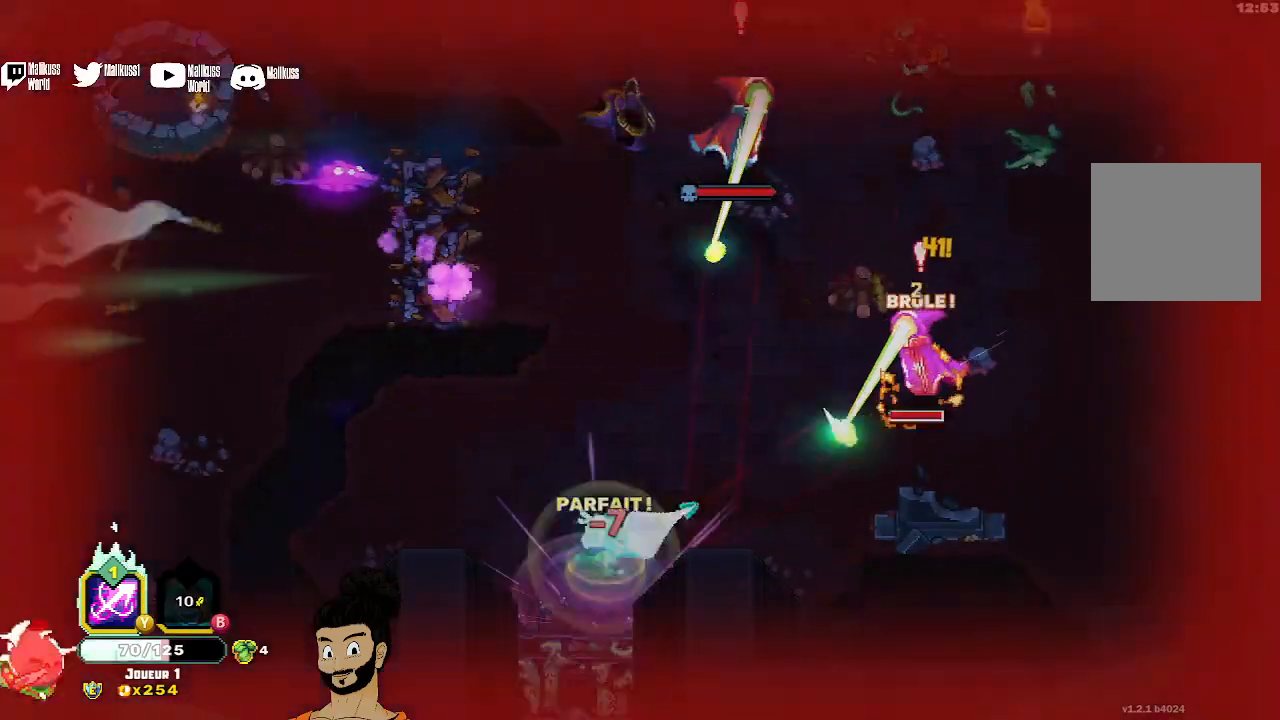
{"buttons": [], "left_stick": "right", "events": [[67, "A", "down"], [133, "A", "up"], [200, "A", "down"], [300, "A", "up"]]}
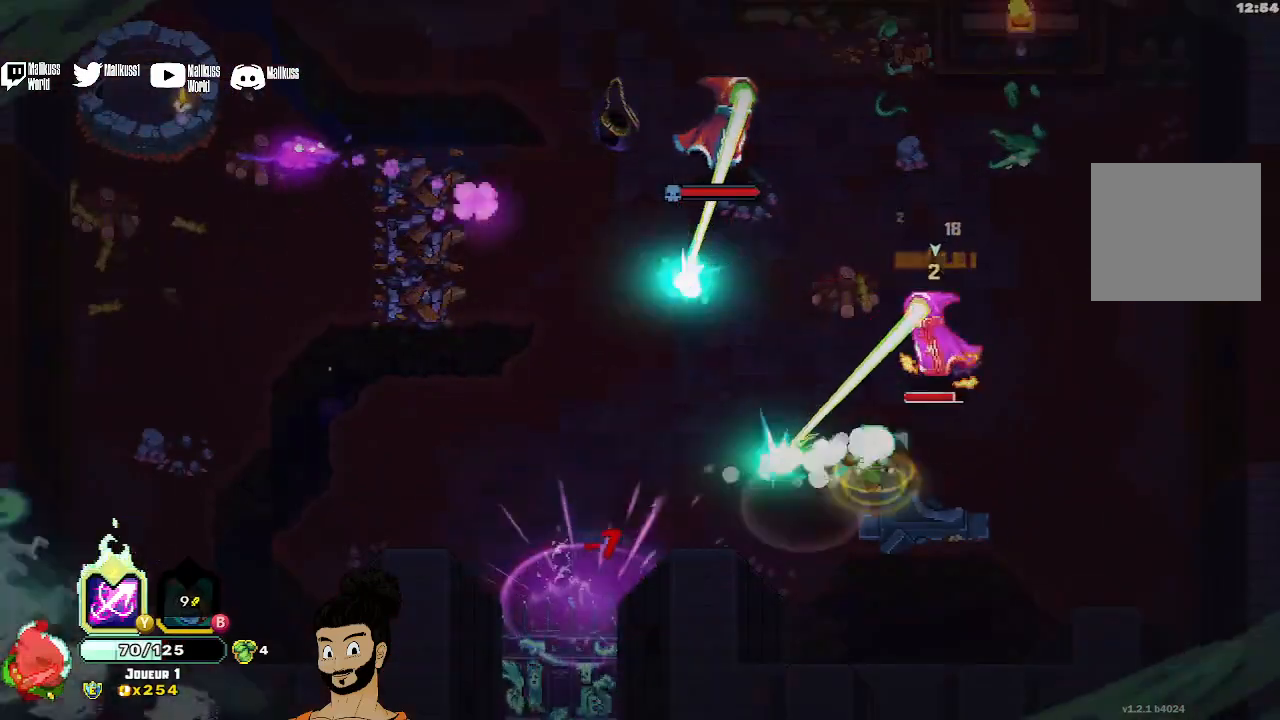
{"buttons": ["Y"], "left_stick": "up-left", "events": [[267, "Y", "down"], [333, "left_stick", "up"], [400, "left_stick", "up-left"]]}
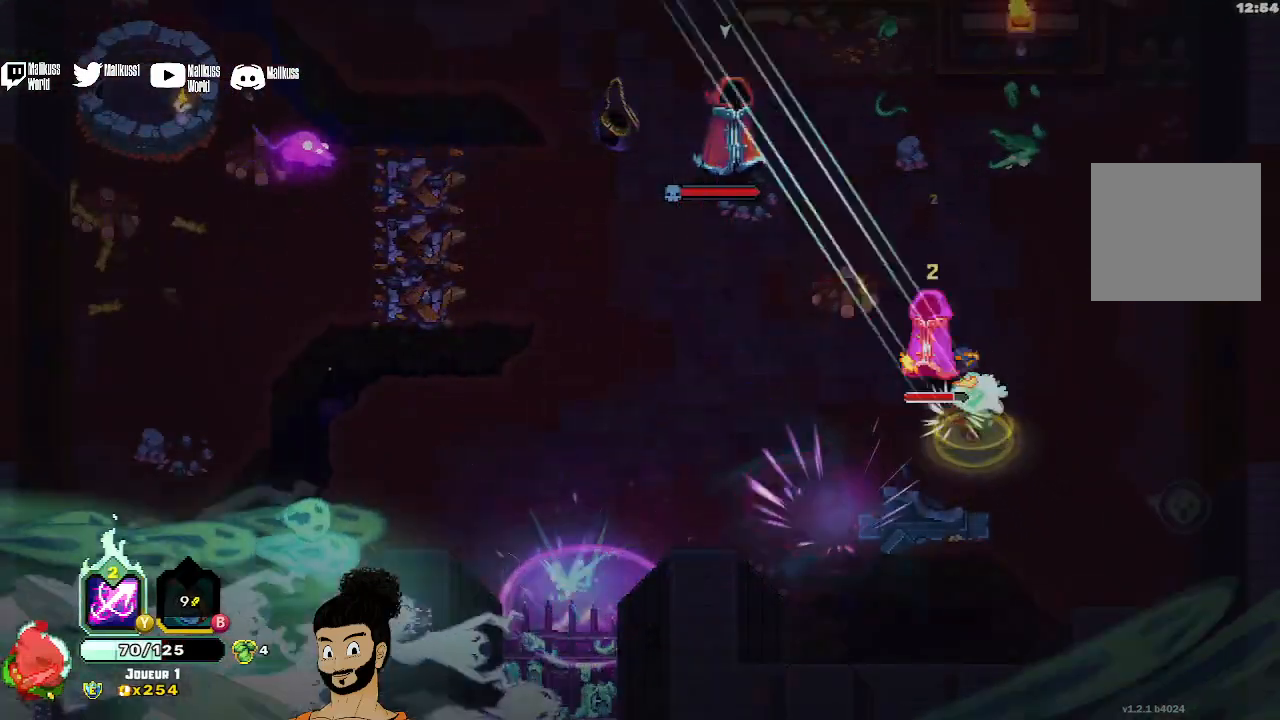
{"buttons": ["A"], "left_stick": "up-left", "events": [[200, "Y", "up"], [400, "A", "down"]]}
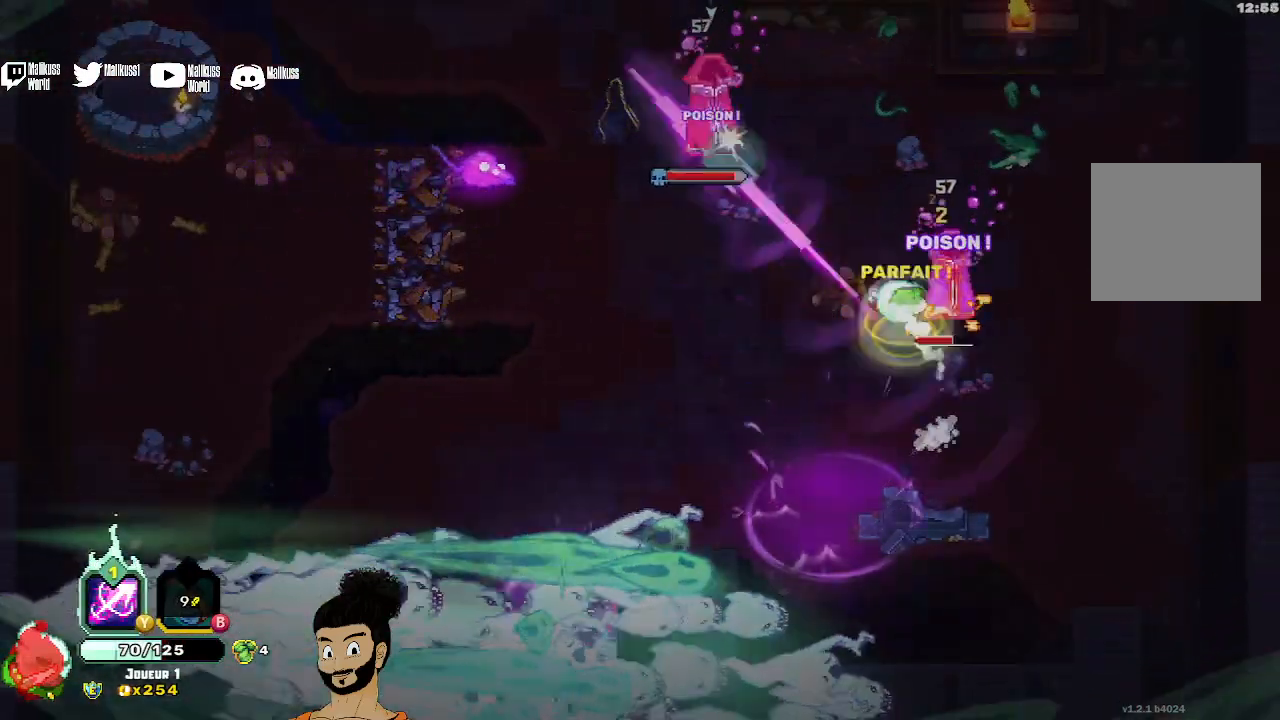
{"buttons": ["X"], "left_stick": "center", "events": [[33, "A", "up"], [100, "A", "down"], [200, "A", "up"], [300, "X", "down"], [400, "X", "up"], [467, "X", "down"], [500, "left_stick", "center"]]}
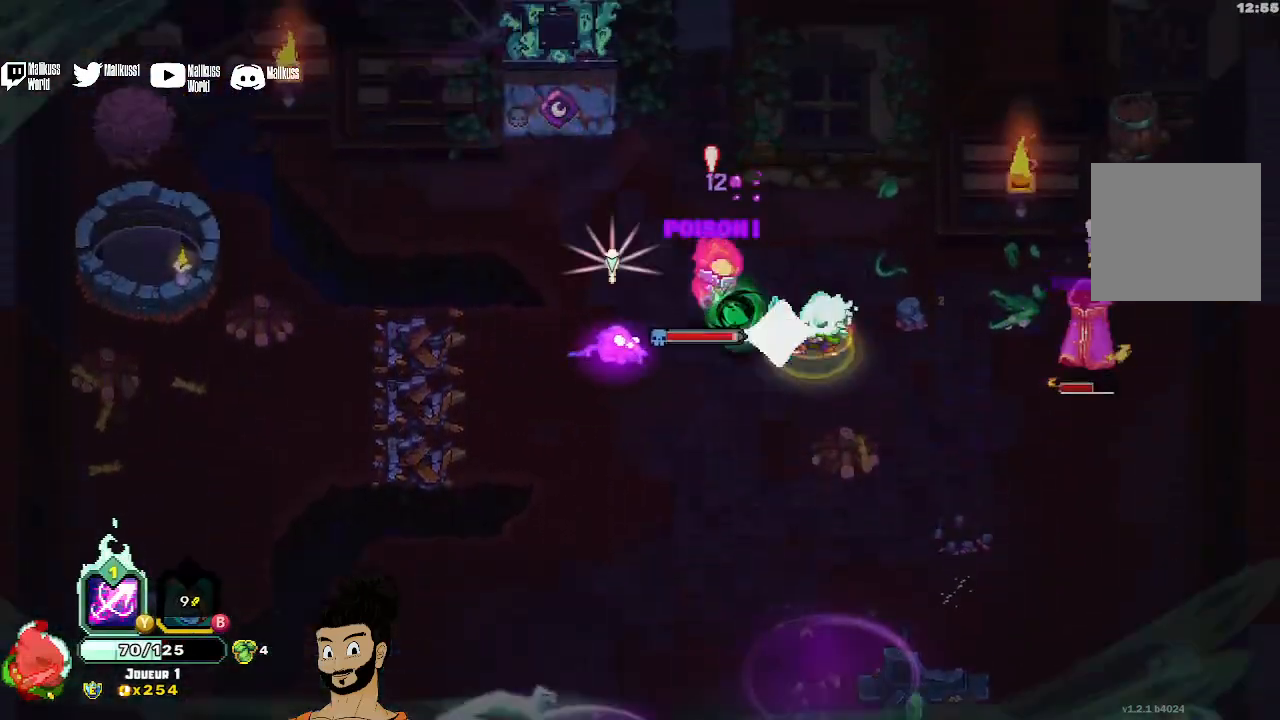
{"buttons": ["A"], "left_stick": "up-left", "events": [[233, "X", "up"], [267, "left_stick", "up-left"], [333, "A", "down"], [433, "A", "up"], [467, "A", "down"]]}
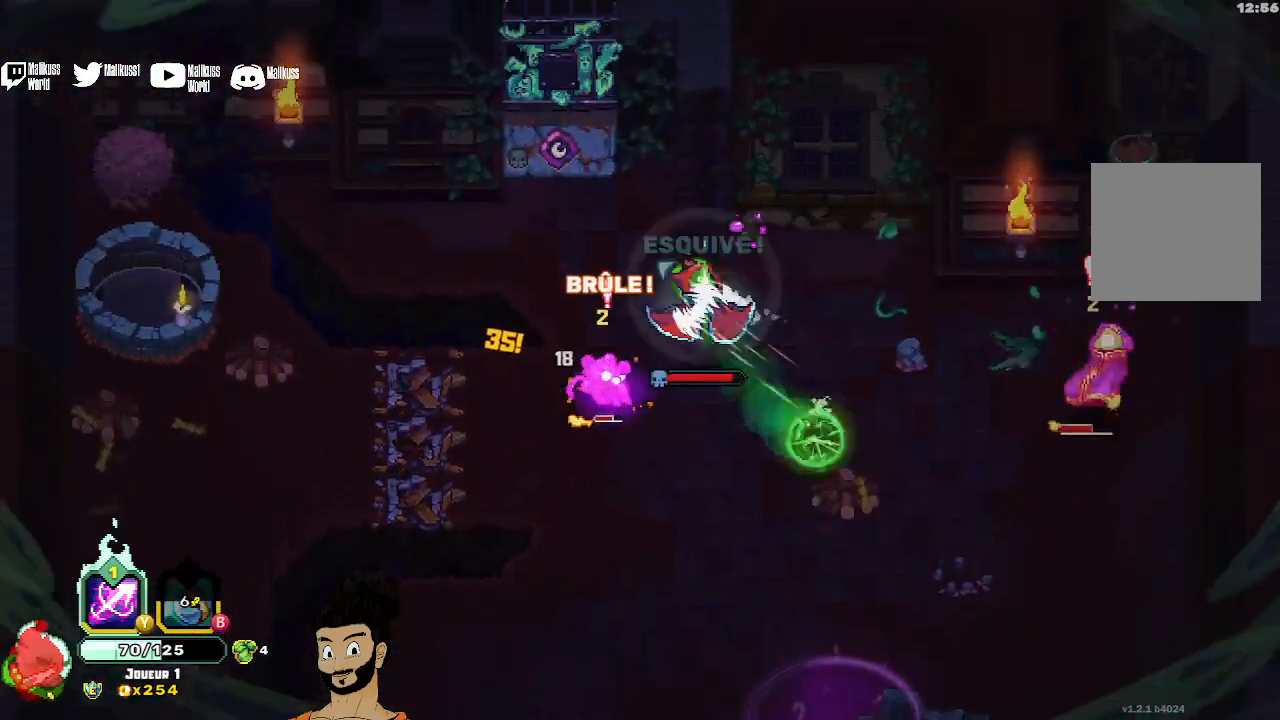
{"buttons": ["X"], "left_stick": "center", "events": [[67, "A", "up"], [267, "X", "down"], [300, "left_stick", "down-left"], [400, "left_stick", "center"]]}
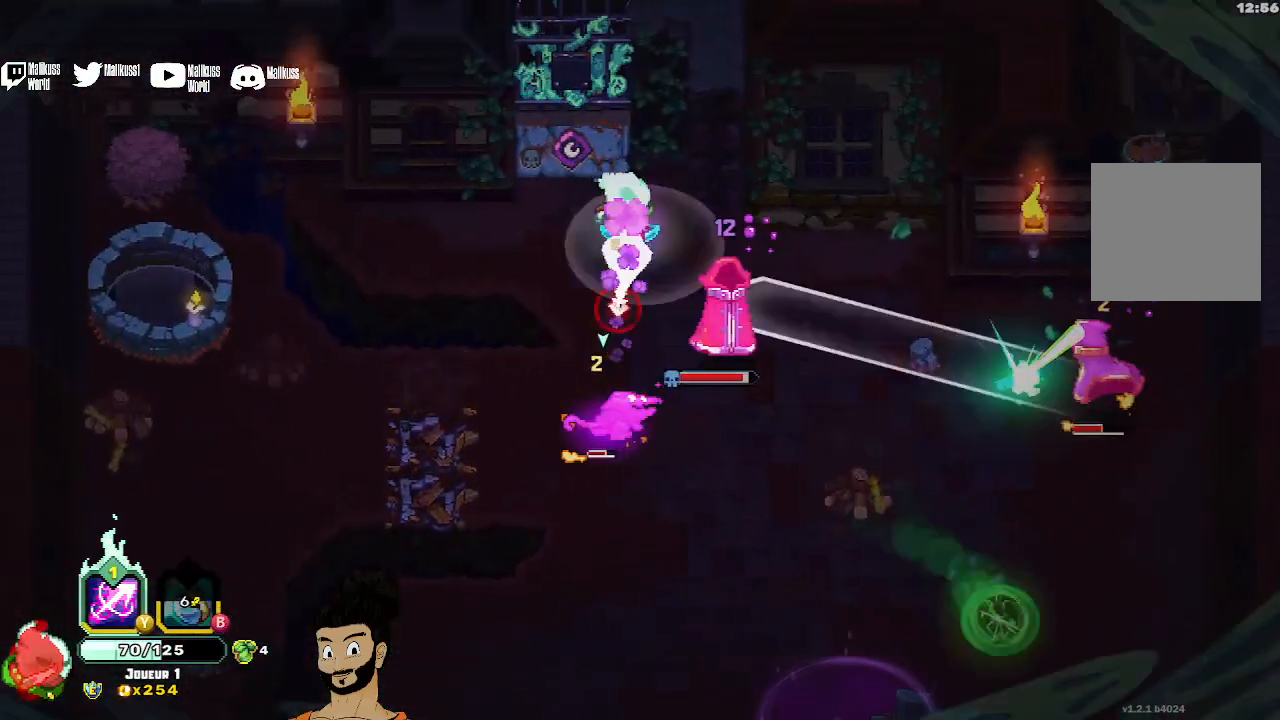
{"buttons": ["A"], "left_stick": "down-left", "events": [[233, "X", "up"], [300, "left_stick", "down-left"], [333, "A", "down"], [433, "A", "up"], [500, "A", "down"]]}
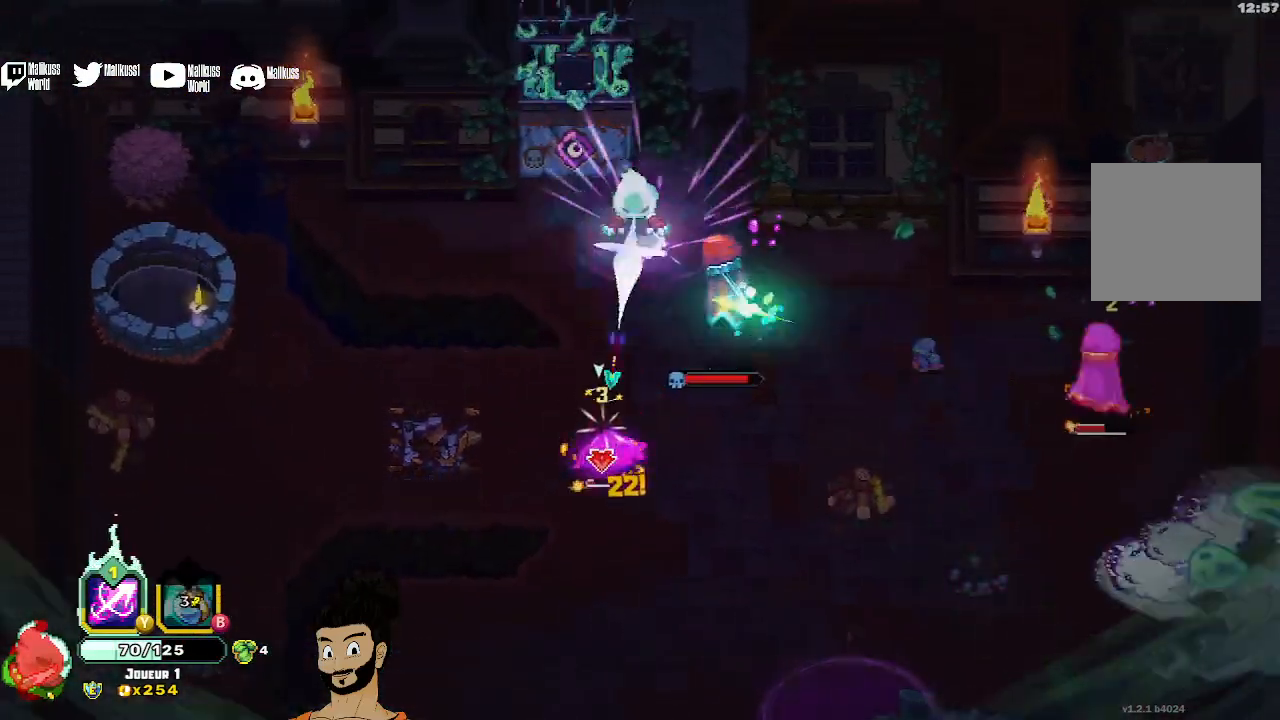
{"buttons": ["Y"], "left_stick": "right", "events": [[100, "A", "up"], [233, "left_stick", "down"], [300, "Y", "down"], [333, "left_stick", "down-right"], [500, "left_stick", "right"]]}
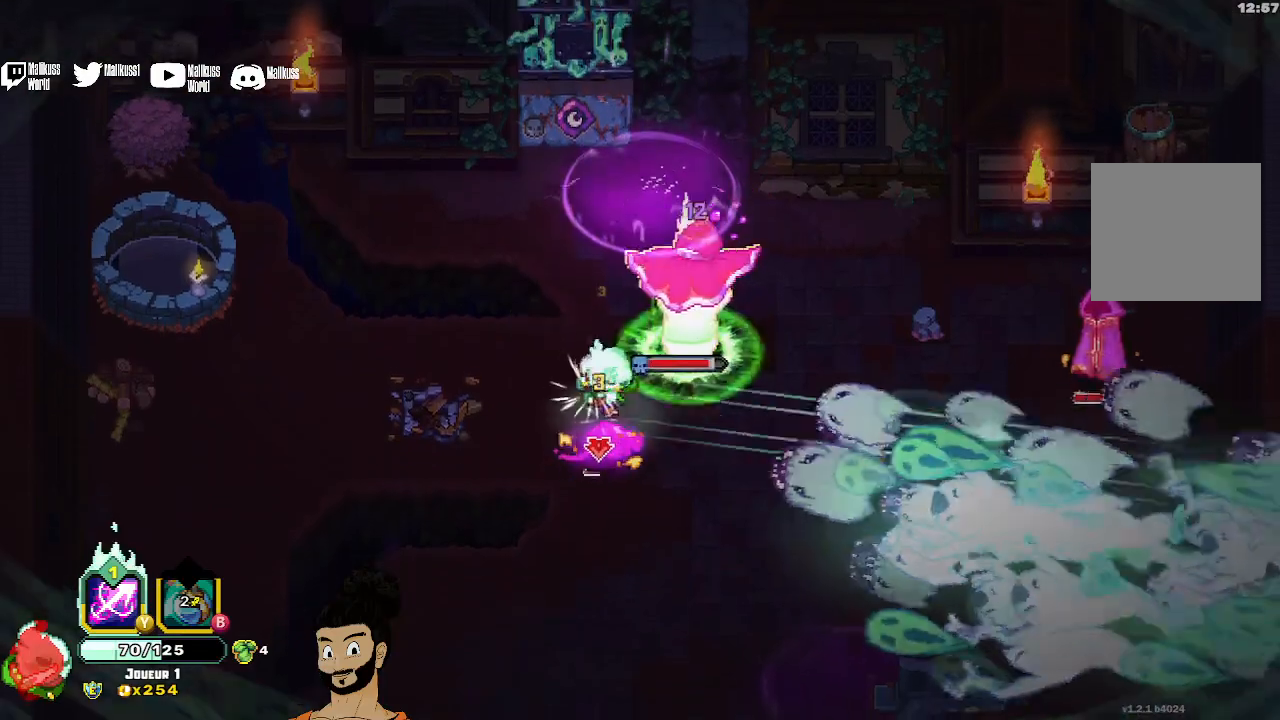
{"buttons": ["A"], "left_stick": "down-right", "events": [[200, "Y", "up"], [200, "left_stick", "down-right"], [267, "A", "down"], [367, "A", "up"], [400, "A", "down"]]}
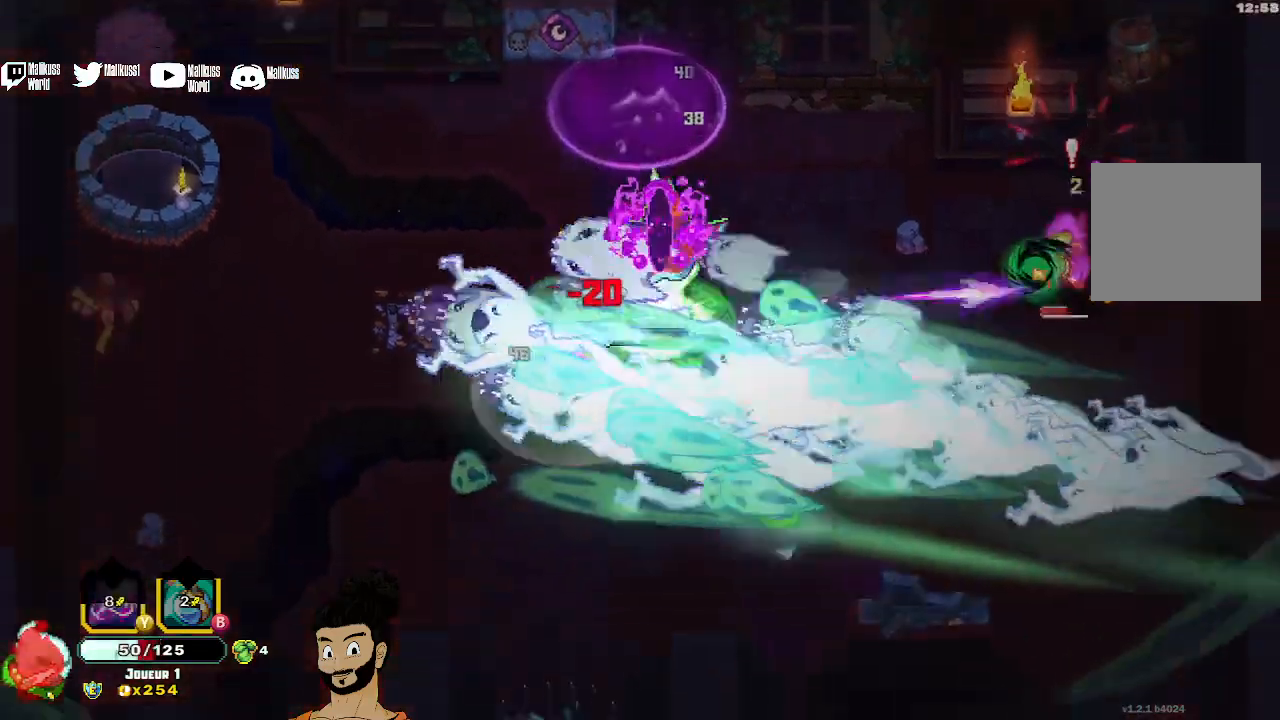
{"buttons": ["X"], "left_stick": "up-right", "events": [[33, "A", "up"], [67, "left_stick", "down"], [433, "X", "down"], [433, "left_stick", "up-right"]]}
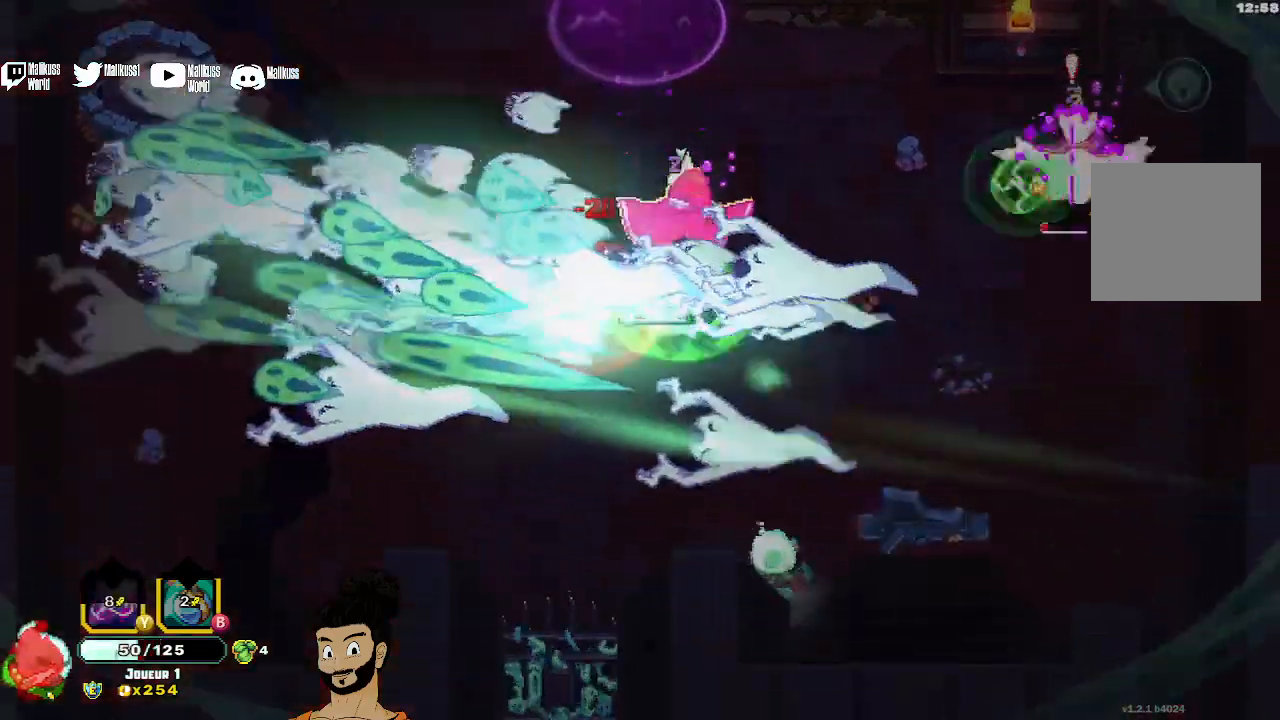
{"buttons": [], "left_stick": "up-left", "events": [[133, "left_stick", "up-left"], [400, "X", "up"]]}
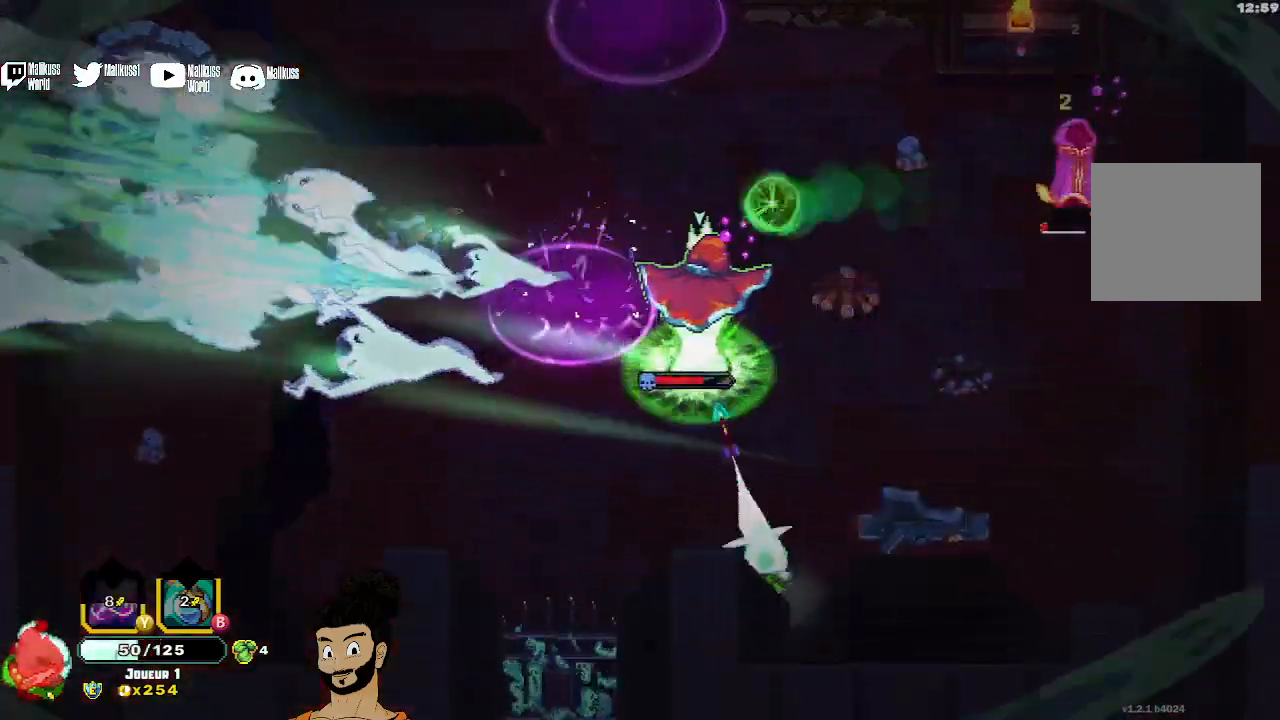
{"buttons": ["X"], "left_stick": "center", "events": [[133, "X", "down"], [133, "left_stick", "center"], [233, "X", "up"], [300, "X", "down"]]}